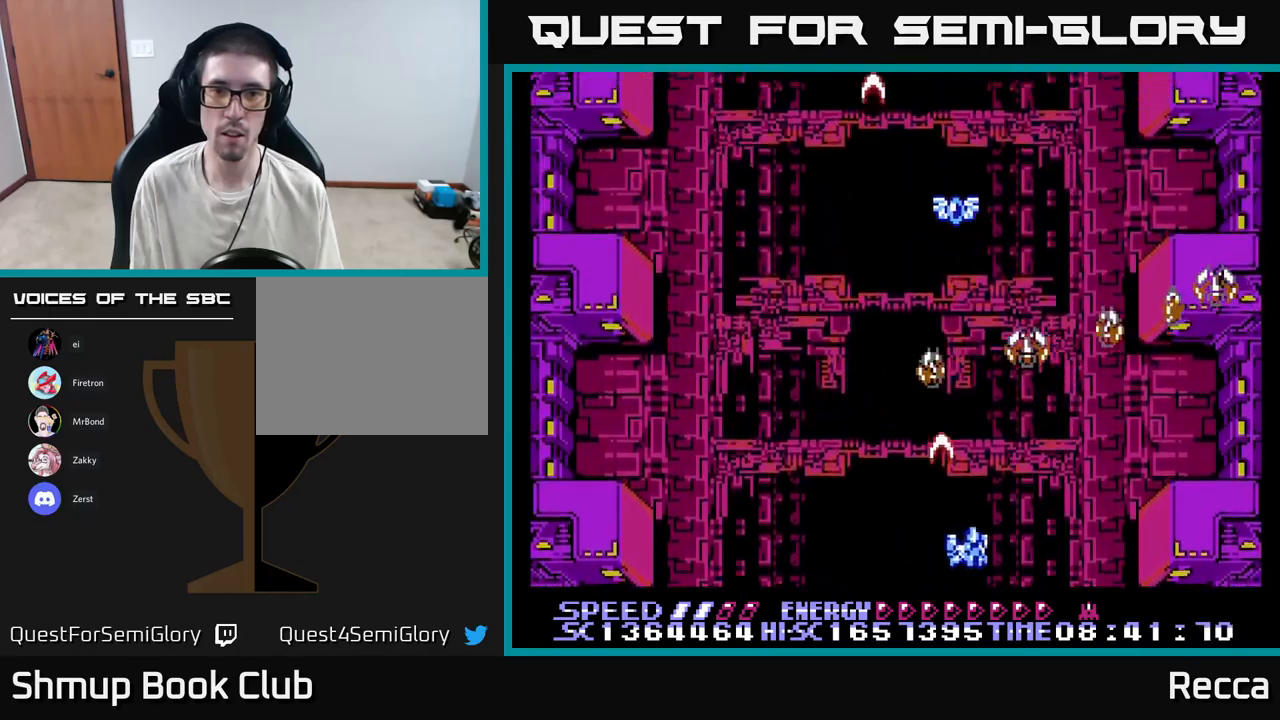
Gameplay with a controller (Xbox layout); each line is a JSON object with the inputs held at the frame after it. "events" lists button and stick changes between this image and that frame as [ms after this image, input, new state], when the widget could be followed in between. Not read: left_stick right_stick.
{"buttons": ["X", "DPAD_DOWN", "DPAD_RIGHT"], "events": [[84, "DPAD_DOWN", "up"], [84, "DPAD_RIGHT", "up"], [434, "DPAD_DOWN", "down"], [450, "DPAD_RIGHT", "down"]]}
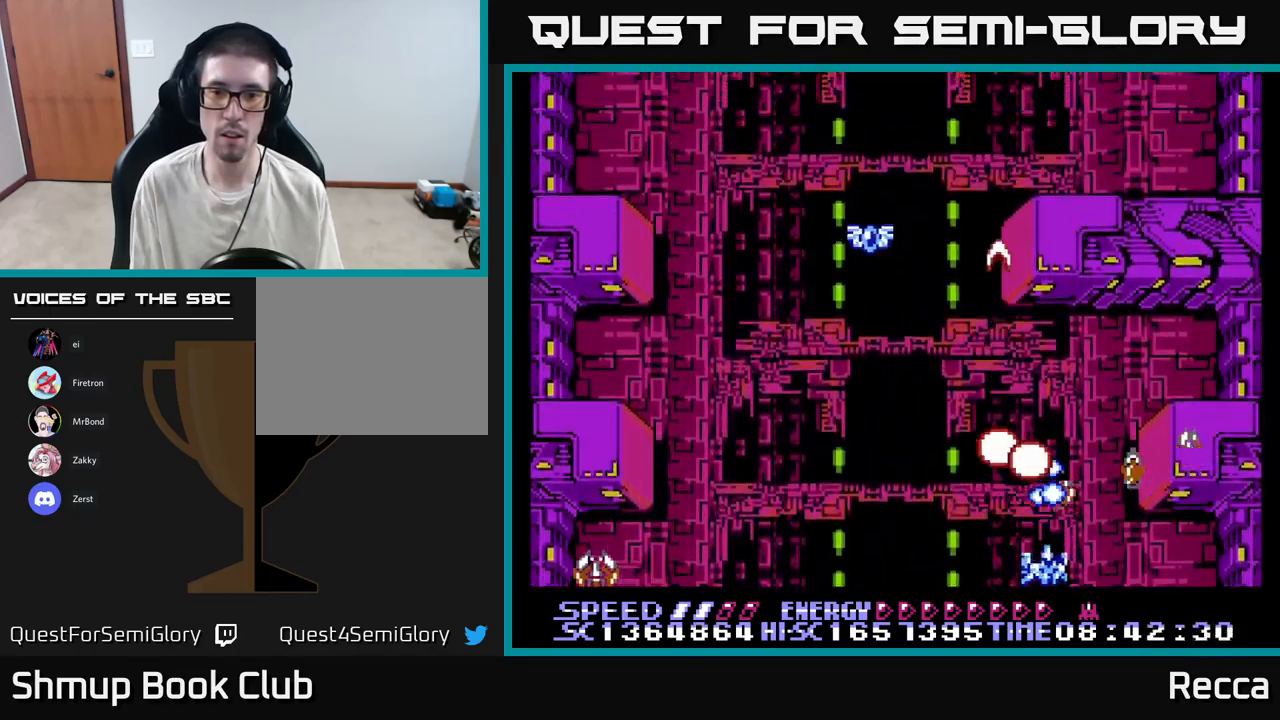
{"buttons": ["X", "DPAD_UP", "DPAD_LEFT"], "events": [[100, "DPAD_DOWN", "up"], [250, "DPAD_RIGHT", "up"], [317, "DPAD_LEFT", "down"], [467, "DPAD_UP", "down"]]}
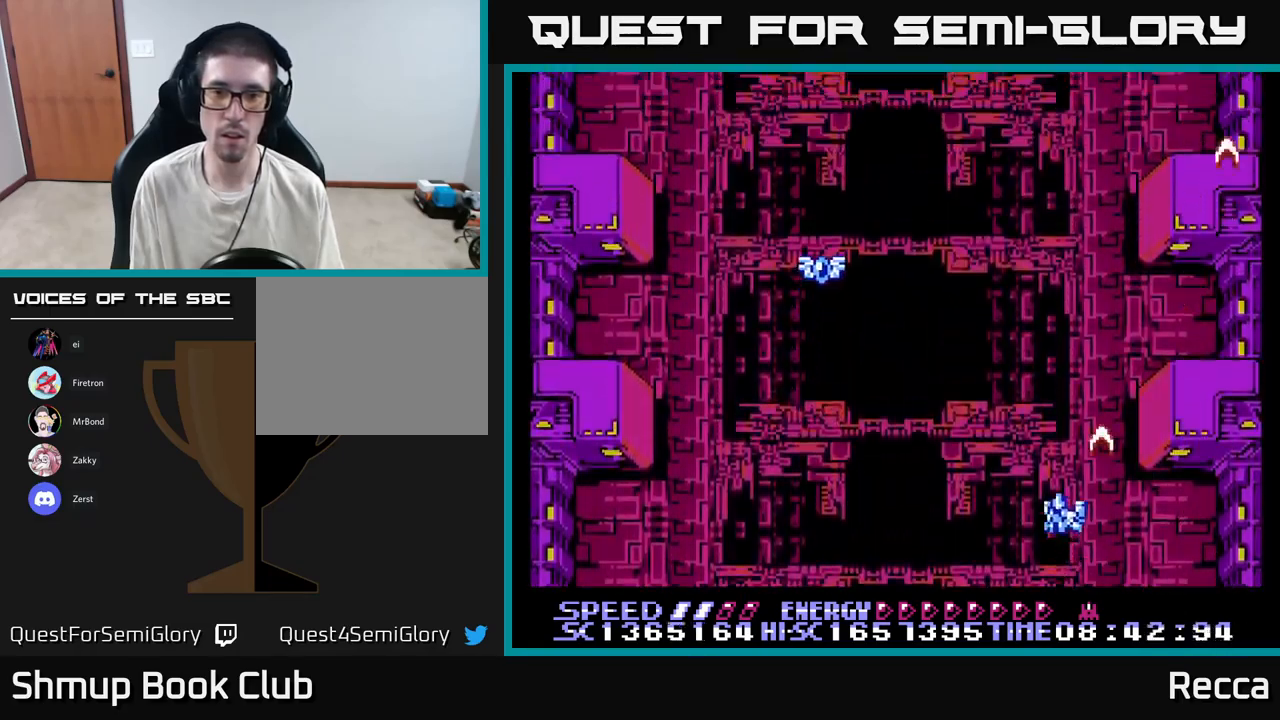
{"buttons": ["X", "DPAD_DOWN"], "events": [[250, "DPAD_LEFT", "up"], [367, "DPAD_LEFT", "down"], [384, "DPAD_UP", "up"], [467, "DPAD_DOWN", "down"], [484, "DPAD_LEFT", "up"]]}
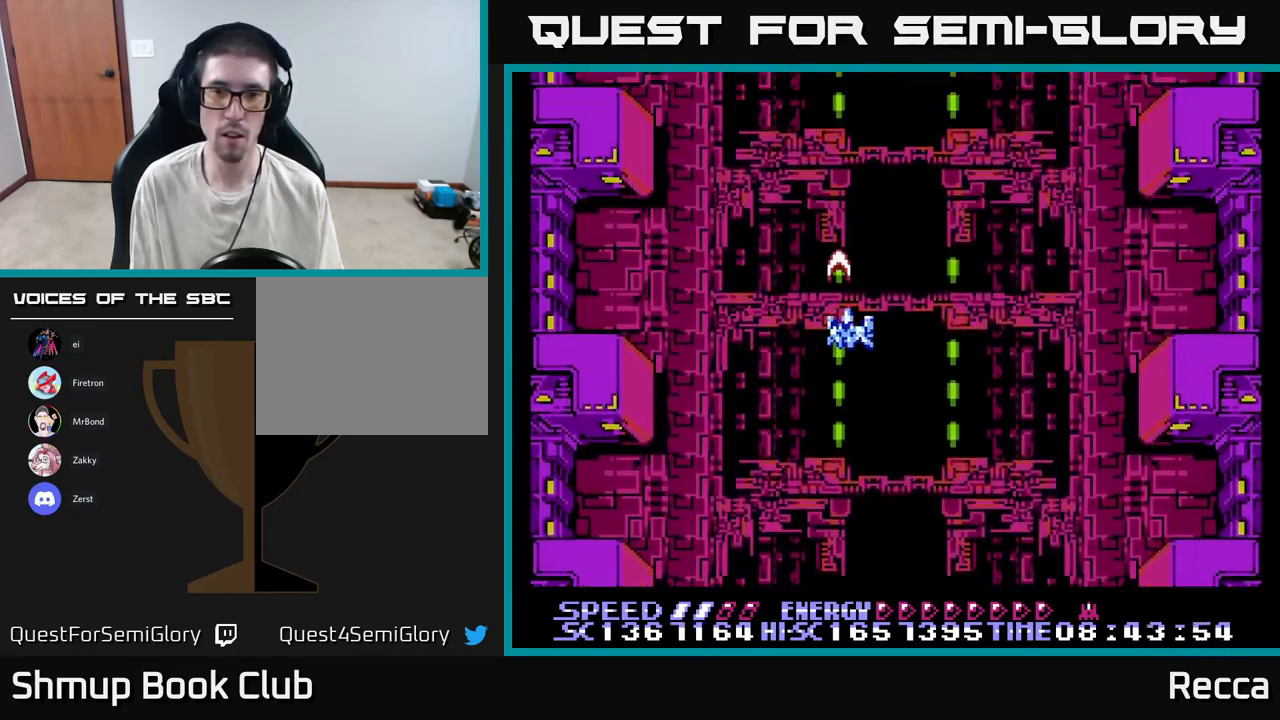
{"buttons": ["X", "DPAD_LEFT"], "events": [[17, "DPAD_RIGHT", "down"], [150, "DPAD_RIGHT", "up"], [267, "DPAD_RIGHT", "down"], [334, "DPAD_RIGHT", "up"], [350, "DPAD_DOWN", "up"], [384, "DPAD_LEFT", "down"]]}
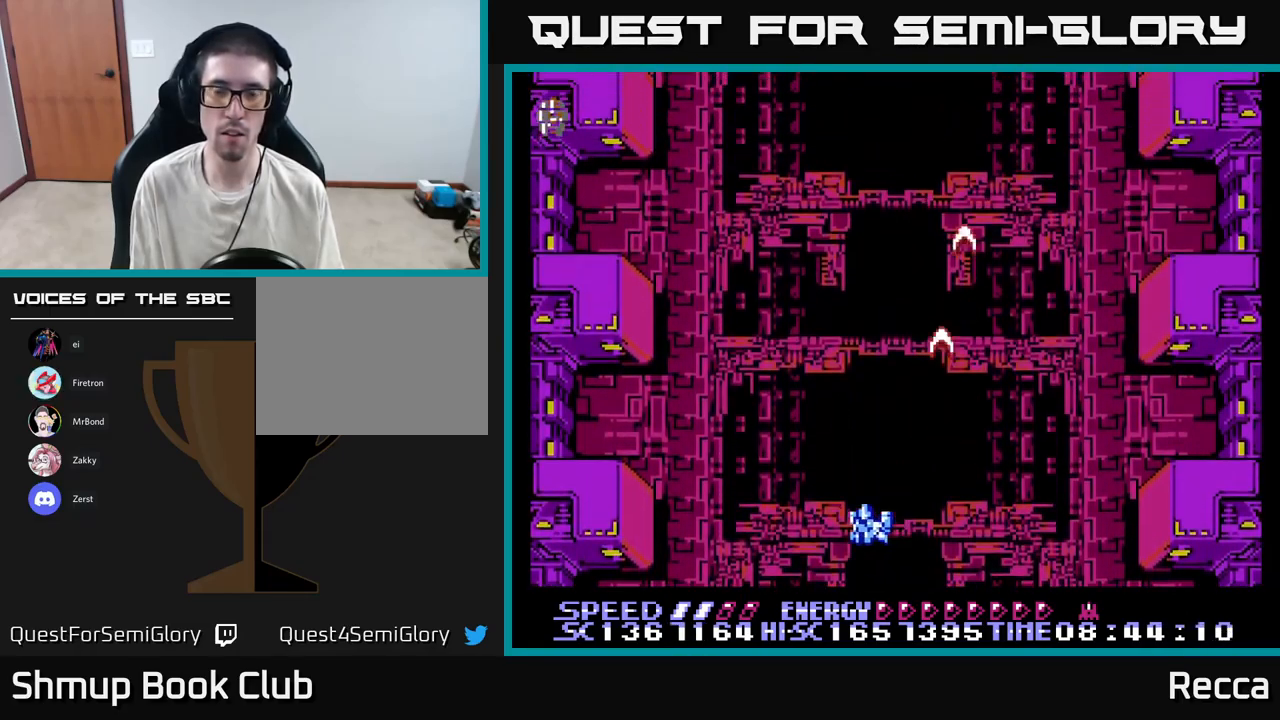
{"buttons": ["X", "DPAD_LEFT"], "events": [[84, "DPAD_LEFT", "up"], [367, "X", "up"], [417, "DPAD_LEFT", "down"], [467, "X", "down"]]}
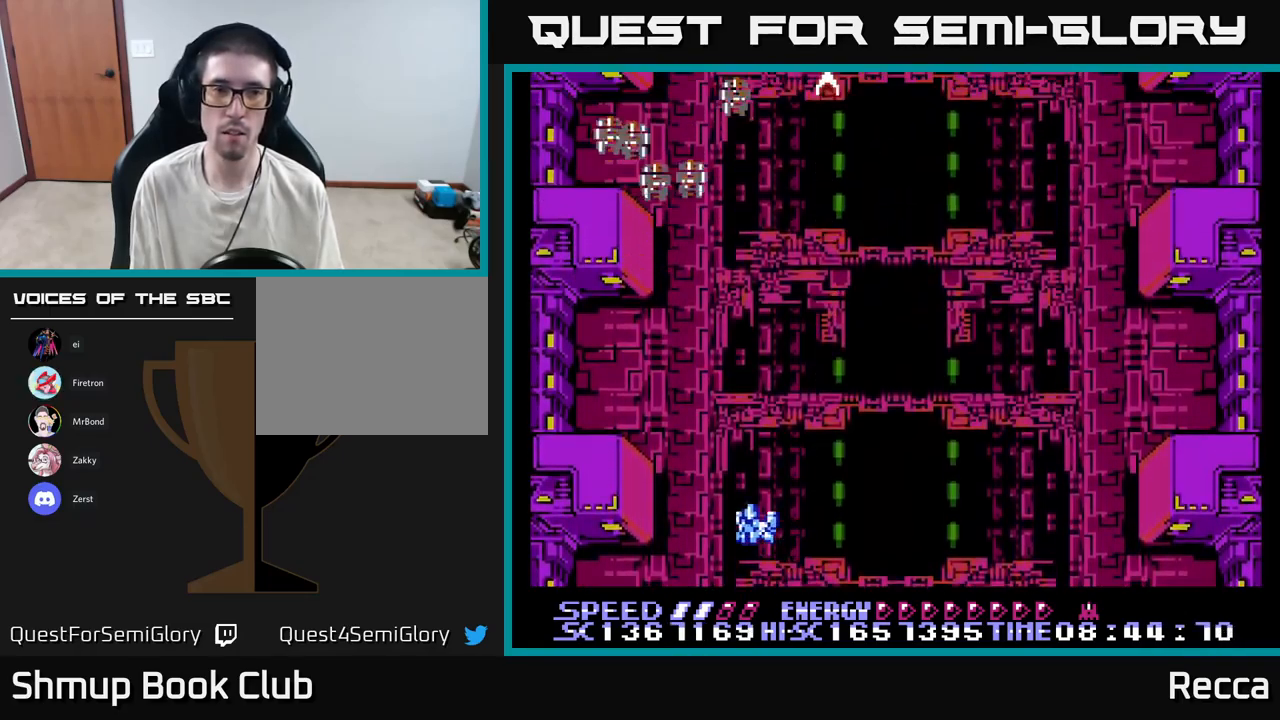
{"buttons": ["X", "DPAD_RIGHT"], "events": [[84, "DPAD_LEFT", "up"], [434, "DPAD_RIGHT", "down"]]}
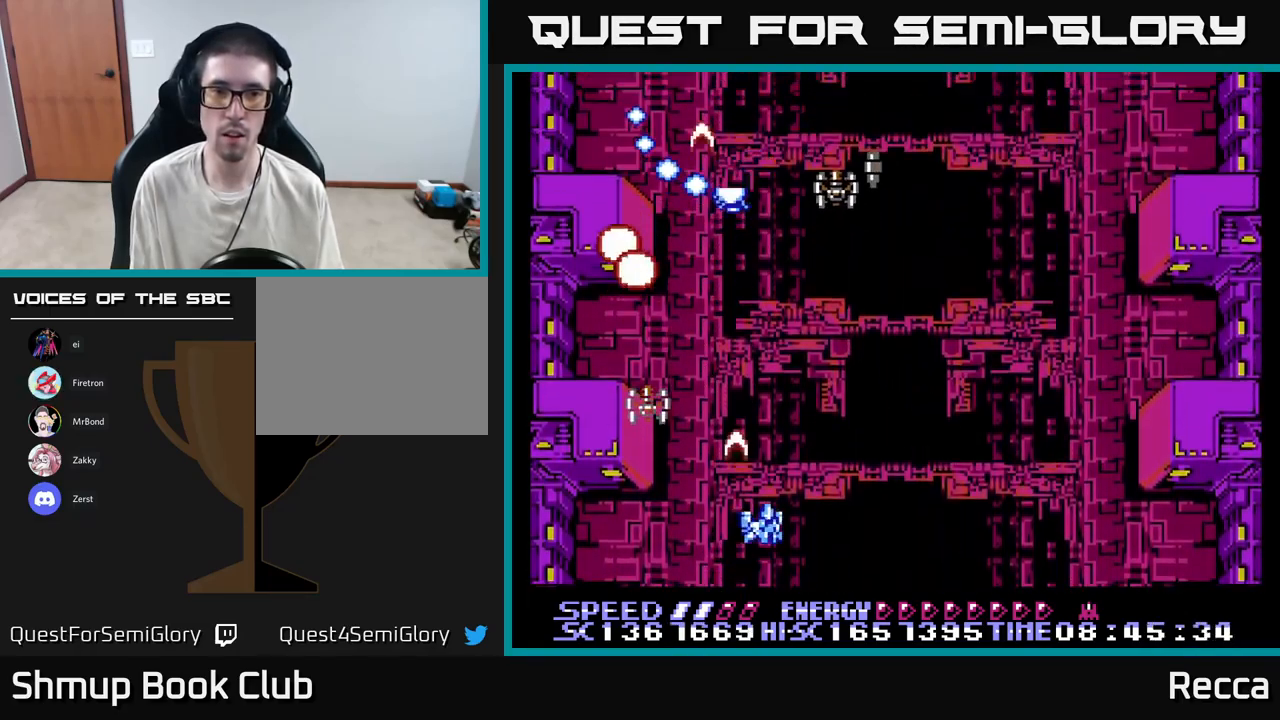
{"buttons": ["X", "DPAD_RIGHT"], "events": [[234, "DPAD_RIGHT", "up"], [284, "DPAD_LEFT", "down"], [334, "DPAD_DOWN", "down"], [367, "DPAD_DOWN", "up"], [467, "DPAD_LEFT", "up"], [484, "DPAD_RIGHT", "down"]]}
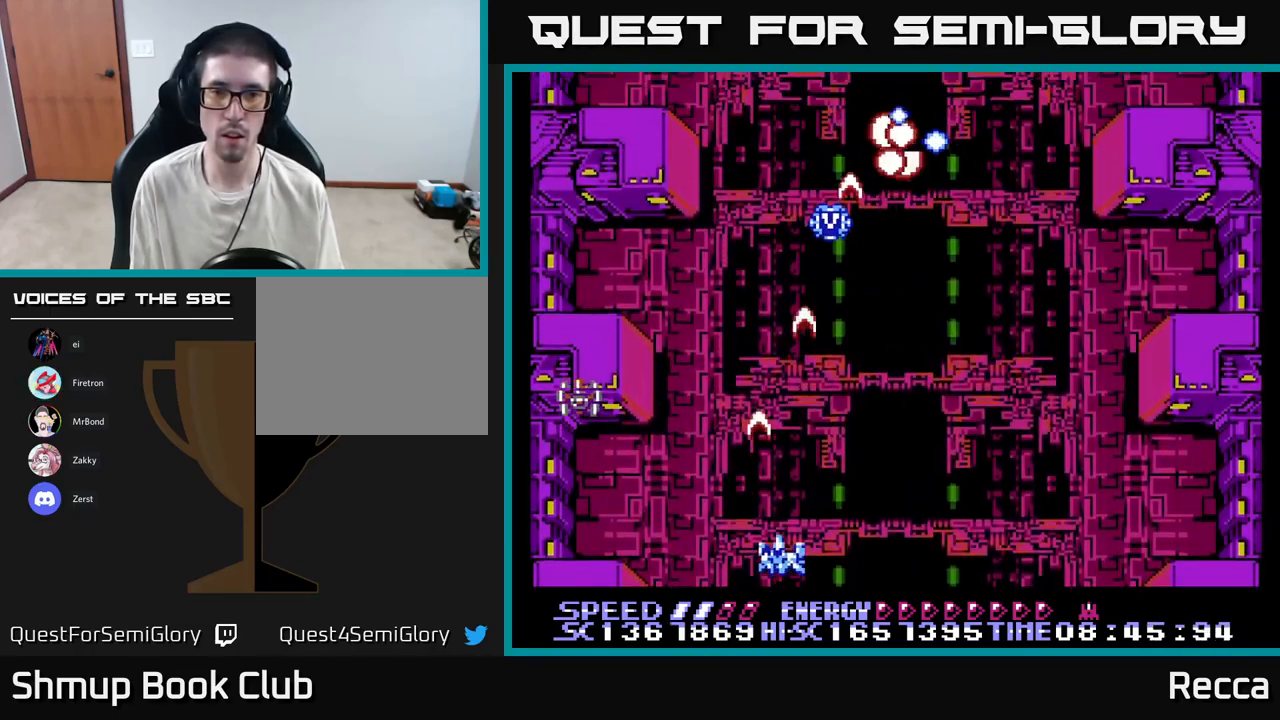
{"buttons": ["X", "DPAD_LEFT"], "events": [[17, "DPAD_UP", "down"], [100, "DPAD_UP", "up"], [267, "DPAD_UP", "down"], [317, "DPAD_RIGHT", "up"], [350, "DPAD_LEFT", "down"], [367, "DPAD_UP", "up"]]}
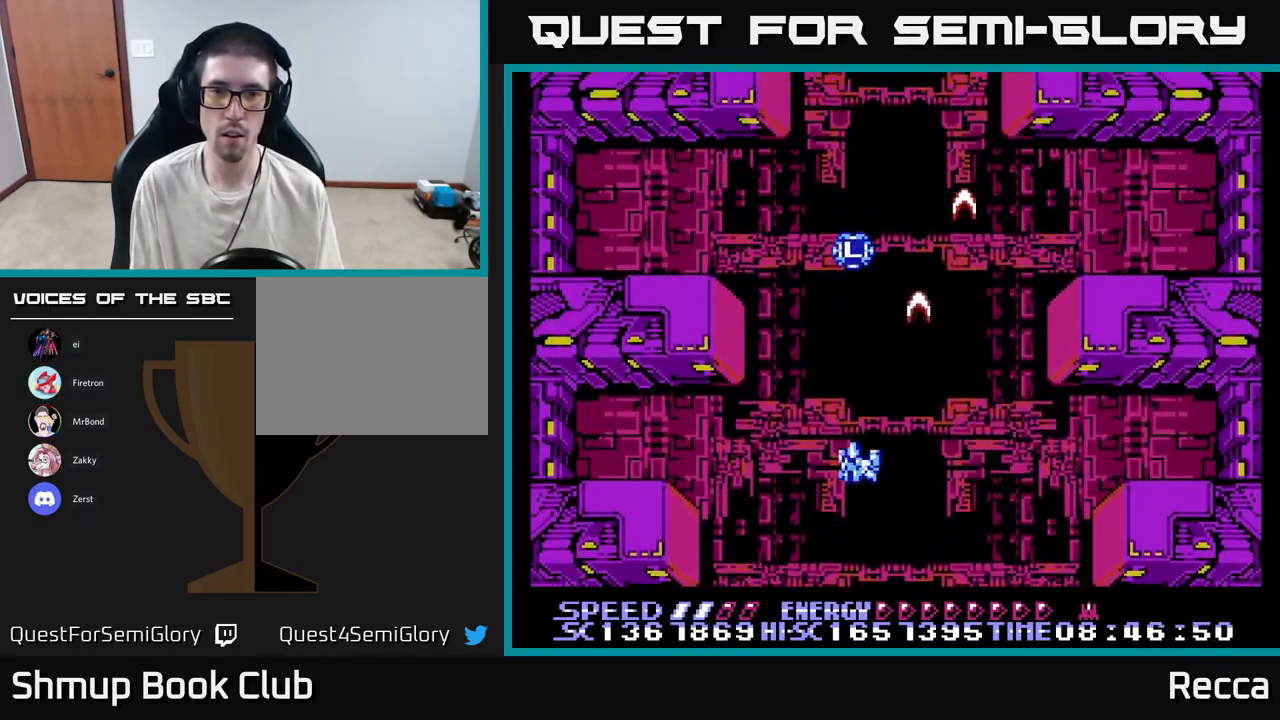
{"buttons": ["X", "DPAD_RIGHT"], "events": [[34, "DPAD_DOWN", "down"], [134, "DPAD_DOWN", "up"], [167, "DPAD_DOWN", "down"], [200, "DPAD_LEFT", "up"], [234, "DPAD_DOWN", "up"], [234, "DPAD_RIGHT", "down"]]}
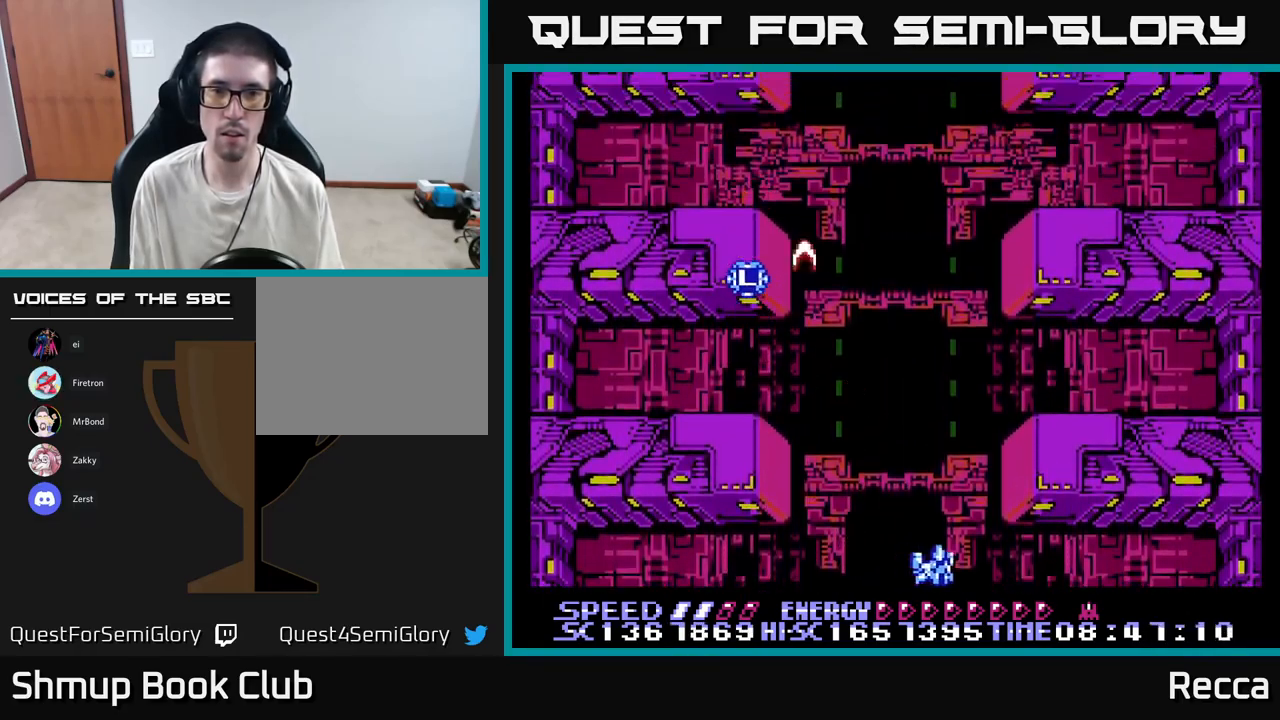
{"buttons": ["X", "DPAD_RIGHT"], "events": [[100, "DPAD_RIGHT", "up"], [117, "DPAD_UP", "down"], [167, "DPAD_LEFT", "down"], [234, "DPAD_UP", "up"], [334, "DPAD_LEFT", "up"], [434, "DPAD_RIGHT", "down"]]}
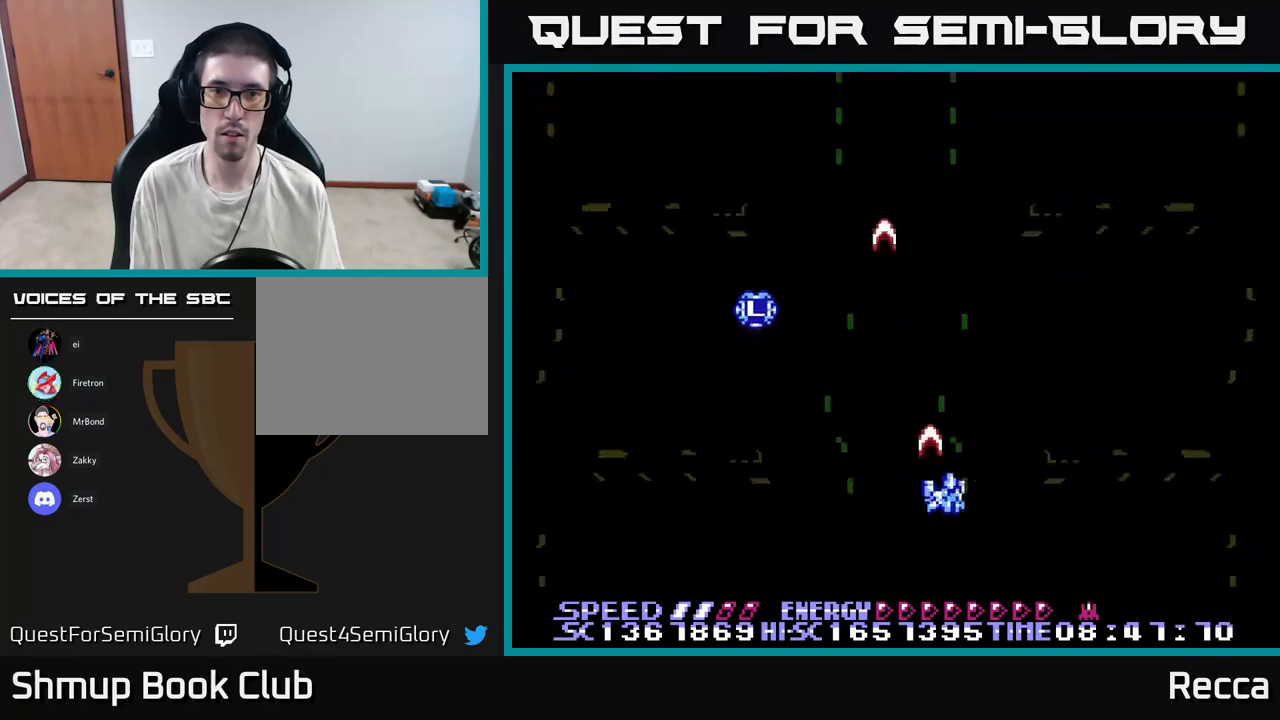
{"buttons": [], "events": [[83, "DPAD_RIGHT", "up"], [100, "X", "up"]]}
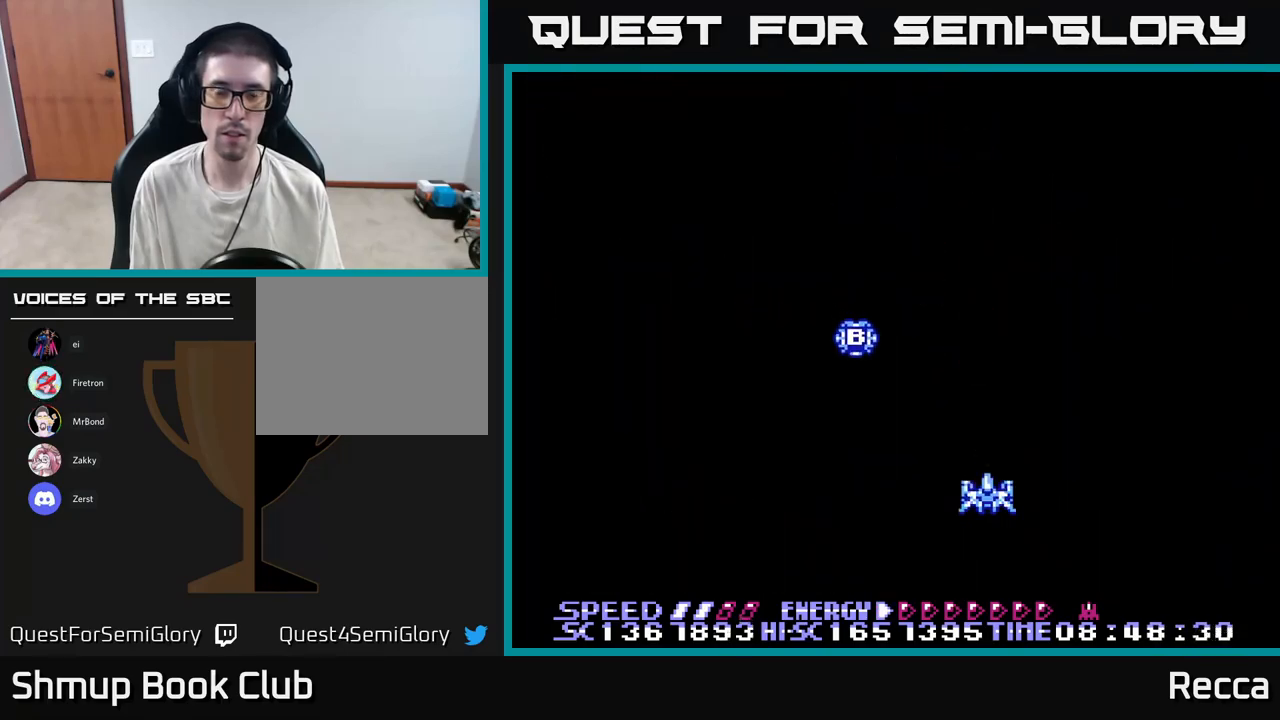
{"buttons": [], "events": []}
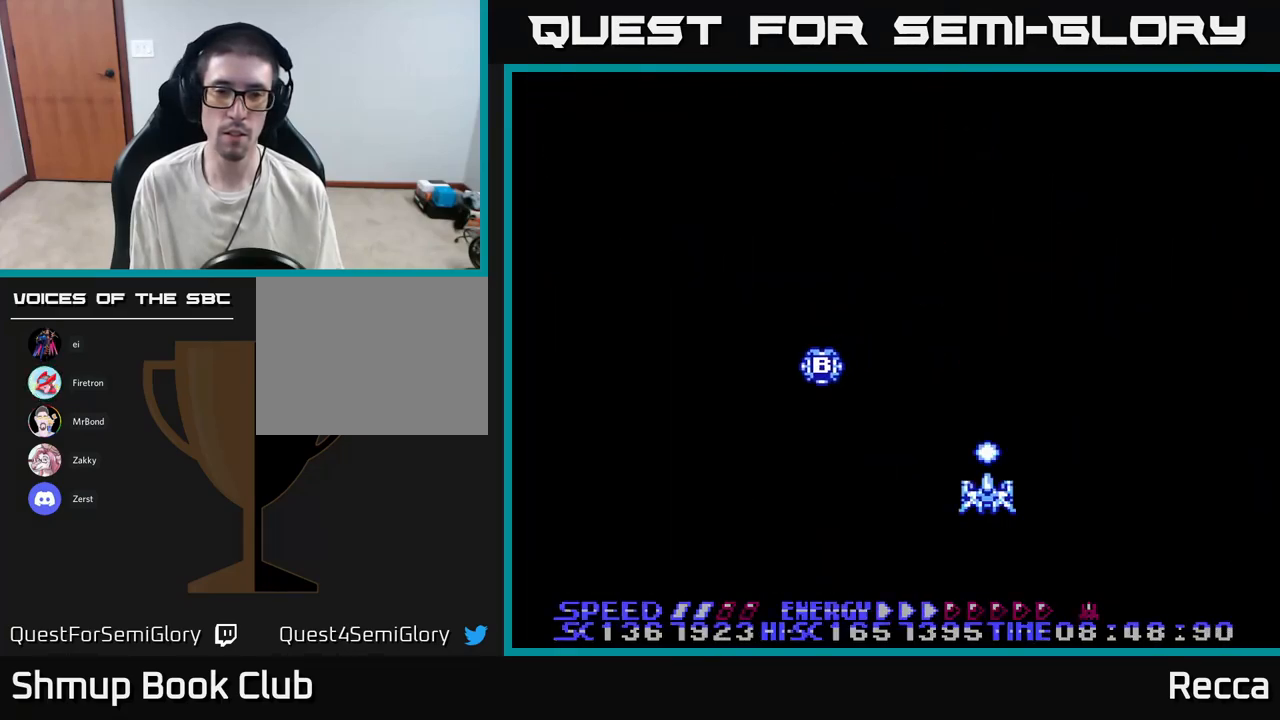
{"buttons": ["DPAD_LEFT"], "events": [[500, "DPAD_LEFT", "down"]]}
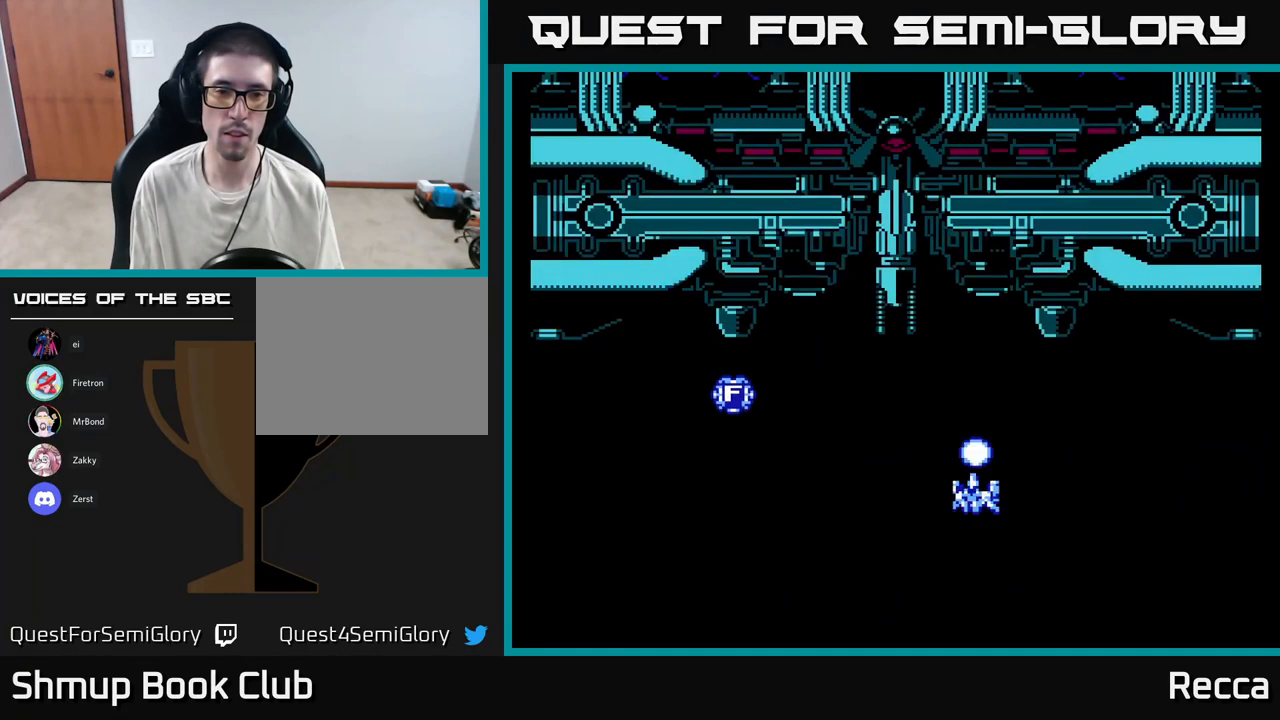
{"buttons": [], "events": [[67, "DPAD_DOWN", "down"], [83, "DPAD_LEFT", "up"], [167, "DPAD_DOWN", "up"]]}
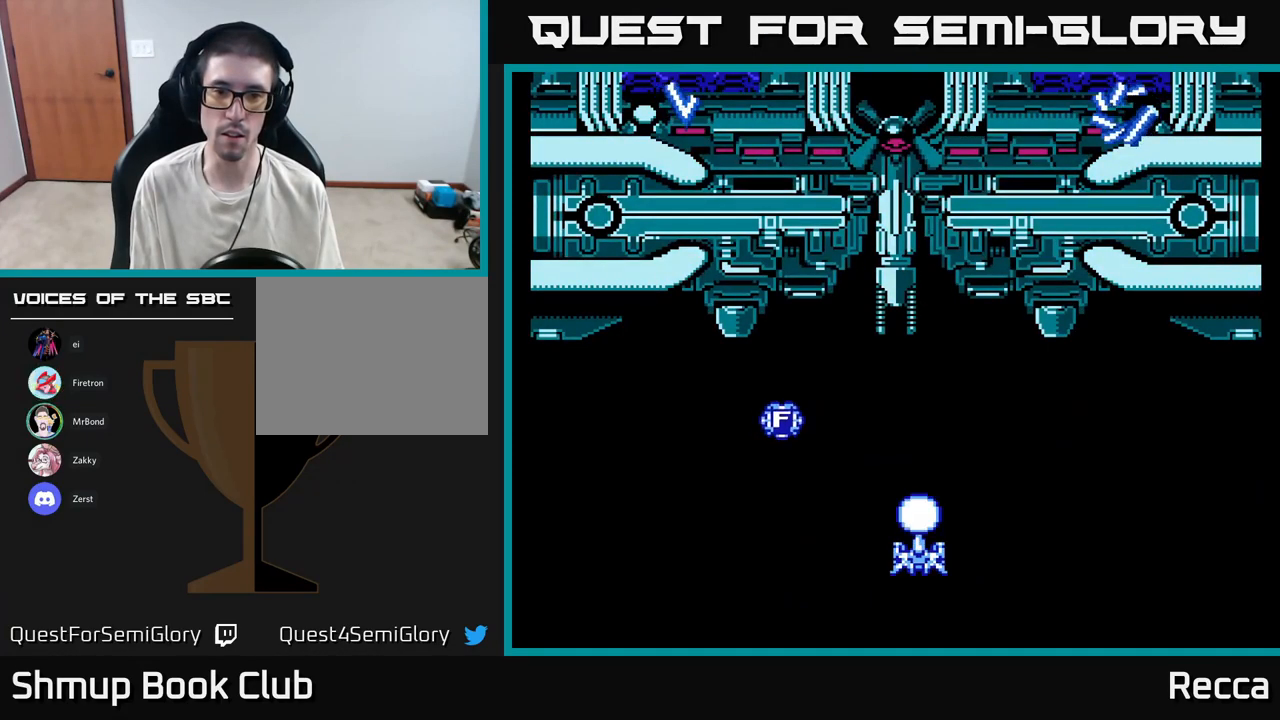
{"buttons": [], "events": []}
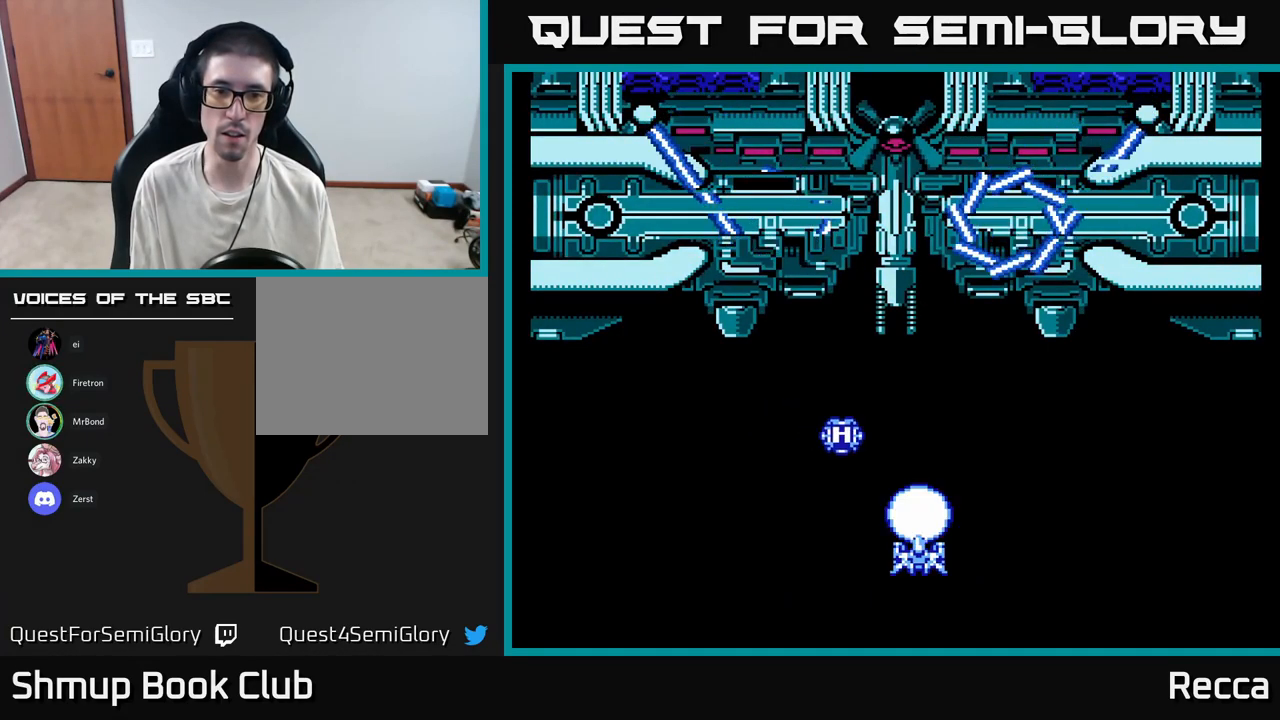
{"buttons": ["DPAD_UP"], "events": [[317, "DPAD_LEFT", "down"], [383, "DPAD_UP", "down"], [433, "DPAD_LEFT", "up"]]}
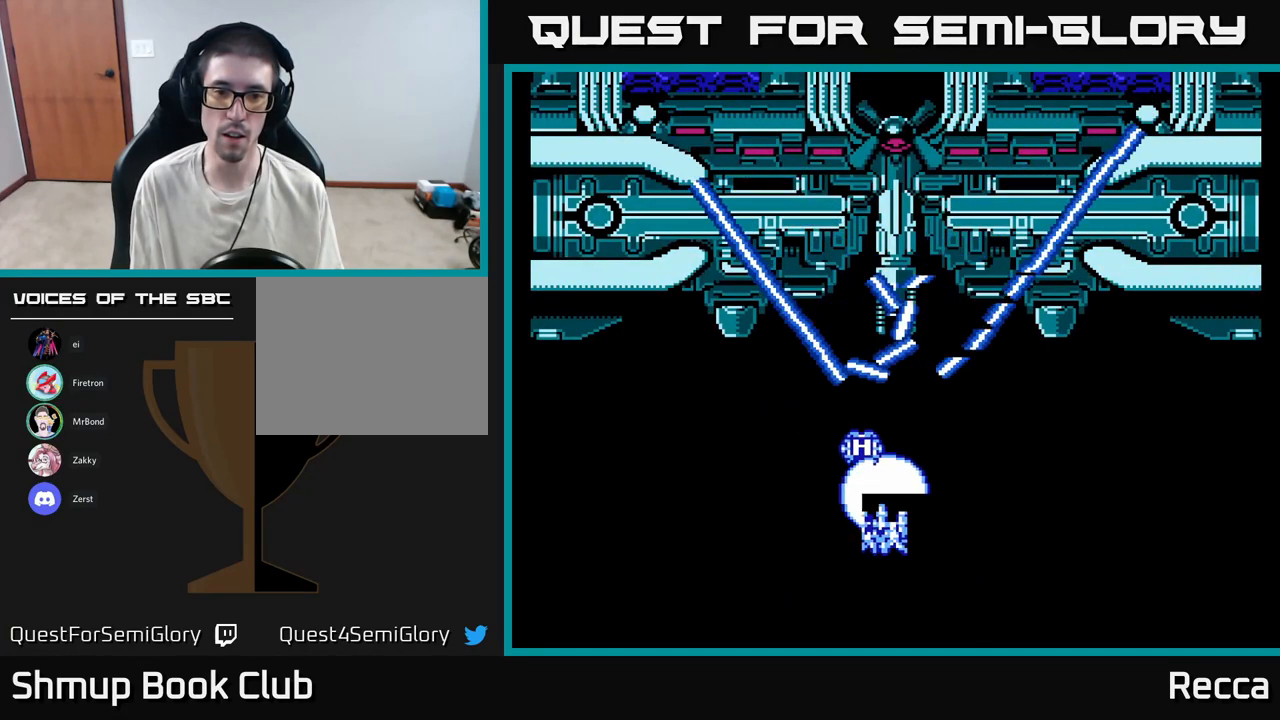
{"buttons": ["DPAD_LEFT"], "events": [[100, "X", "down"], [133, "DPAD_LEFT", "down"], [133, "DPAD_UP", "up"], [150, "DPAD_DOWN", "down"], [250, "X", "up"], [483, "DPAD_DOWN", "up"]]}
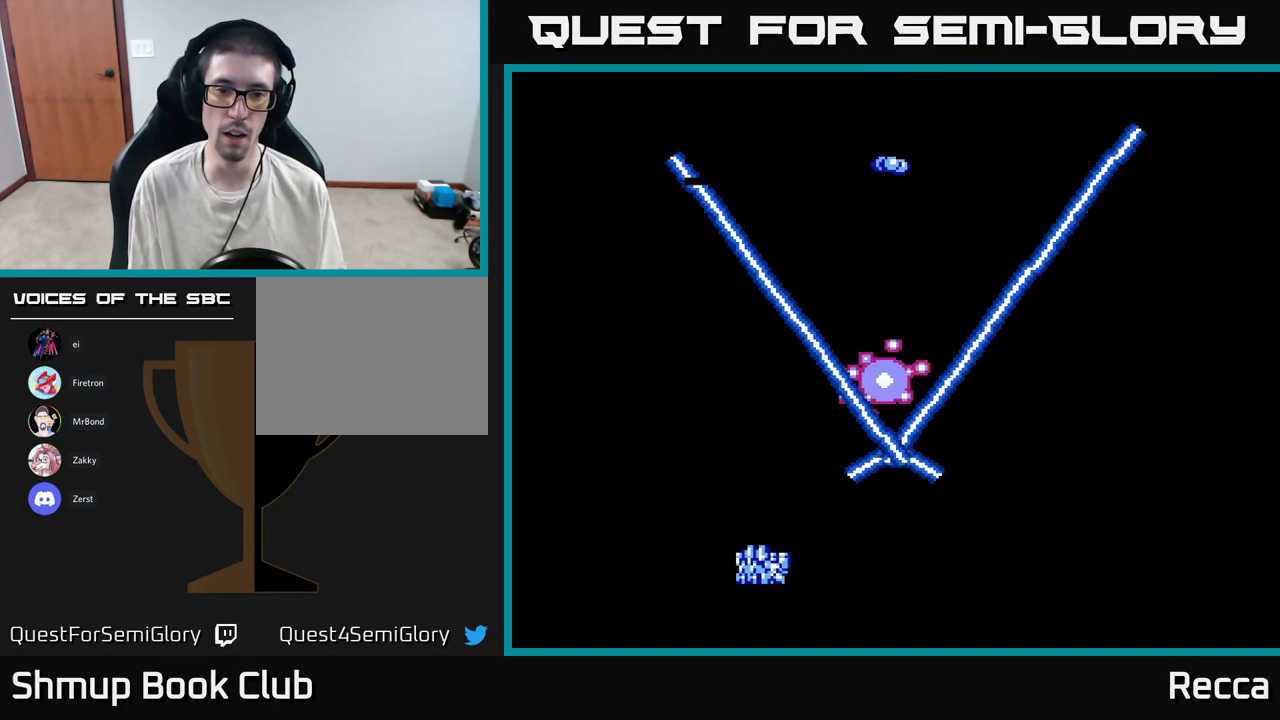
{"buttons": ["X"], "events": [[183, "DPAD_UP", "down"], [333, "DPAD_UP", "up"], [367, "X", "down"], [467, "DPAD_LEFT", "up"]]}
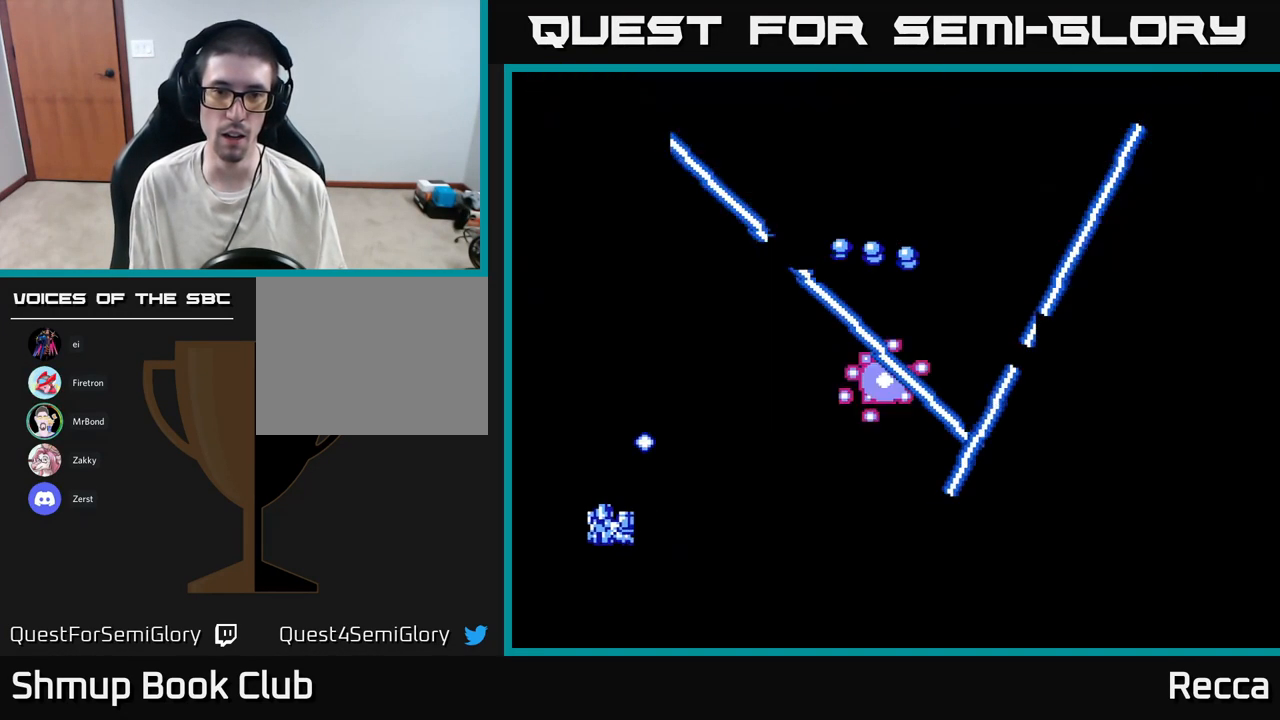
{"buttons": ["DPAD_LEFT"], "events": [[350, "X", "up"], [483, "DPAD_LEFT", "down"]]}
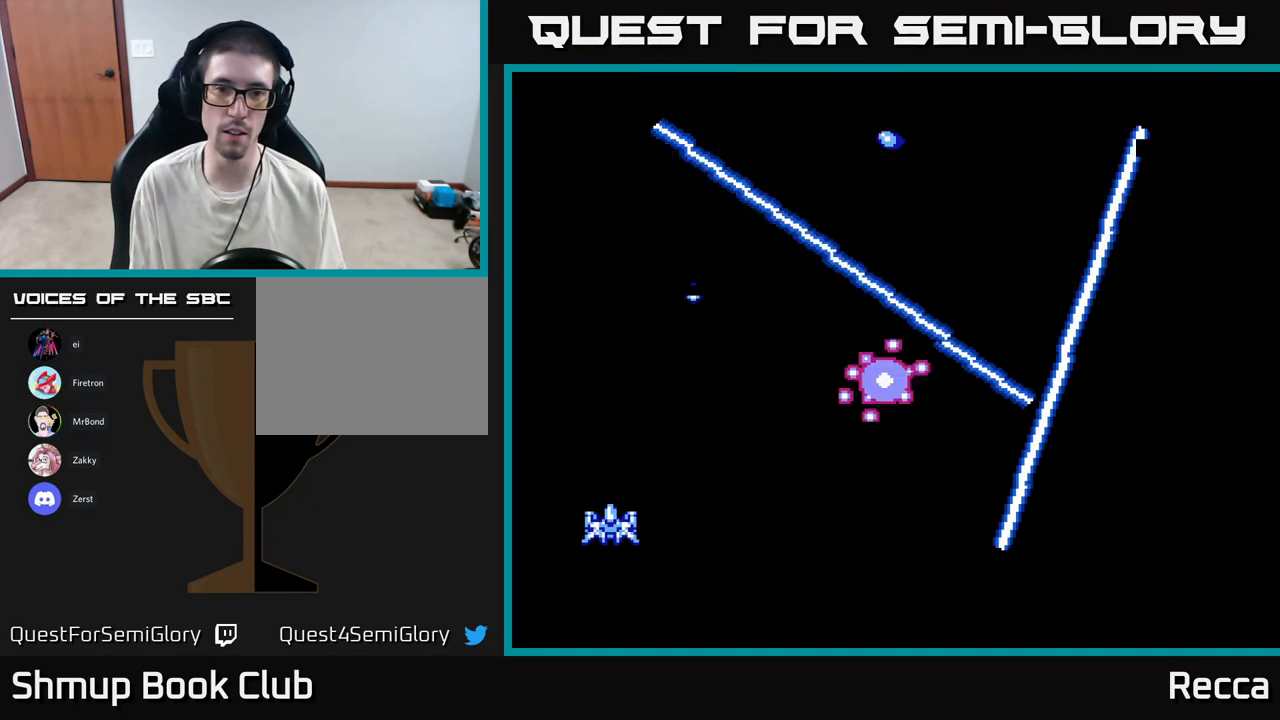
{"buttons": [], "events": [[133, "DPAD_UP", "down"], [150, "DPAD_LEFT", "up"], [283, "DPAD_UP", "up"]]}
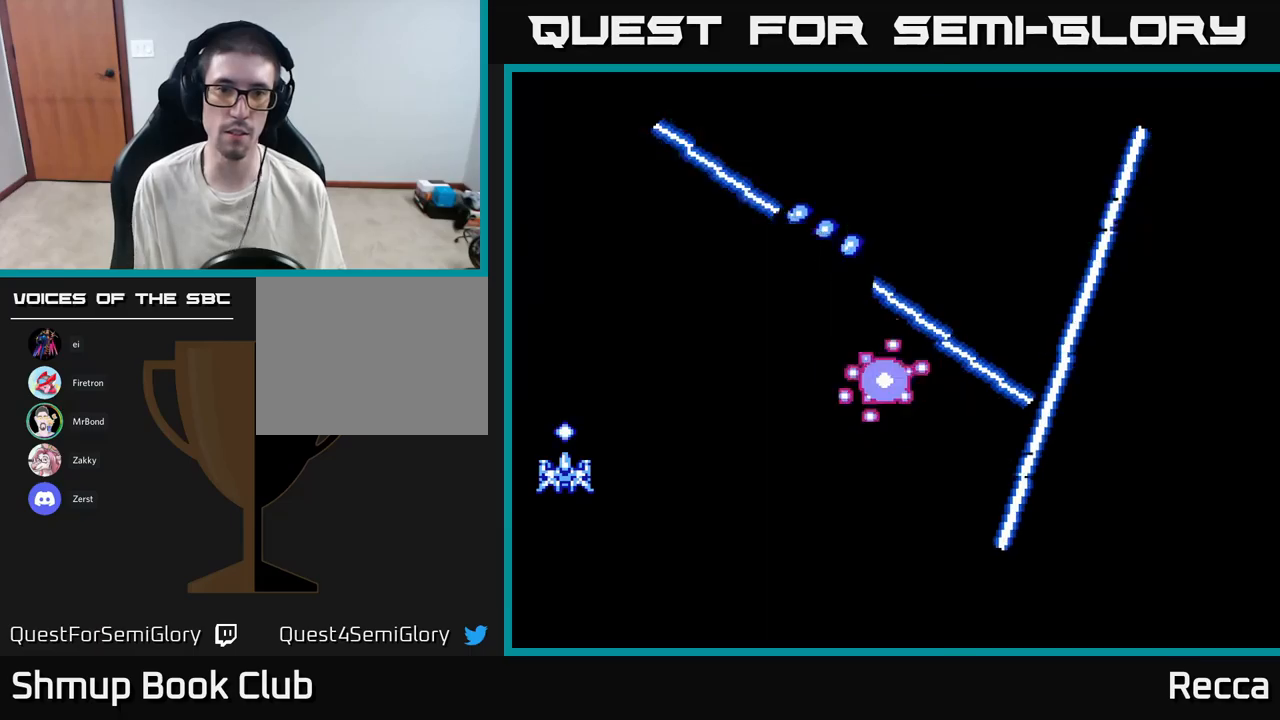
{"buttons": ["DPAD_DOWN"], "events": [[300, "DPAD_DOWN", "down"]]}
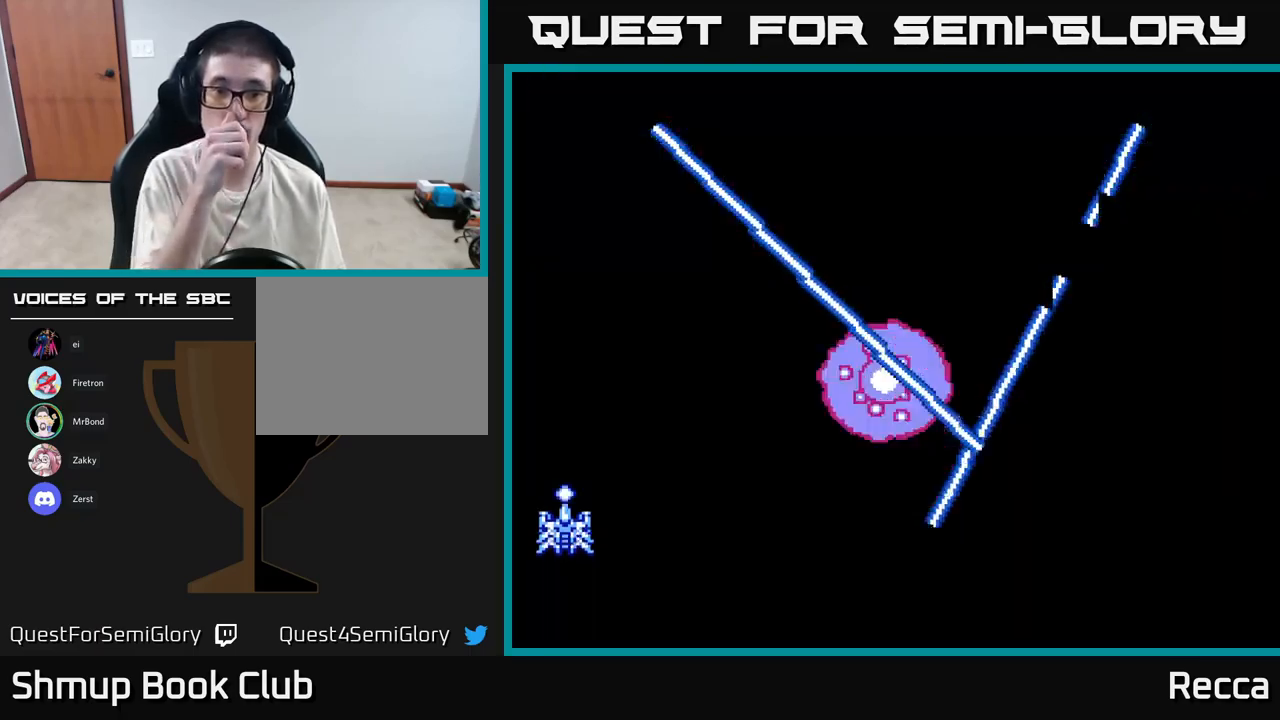
{"buttons": [], "events": [[100, "DPAD_DOWN", "up"]]}
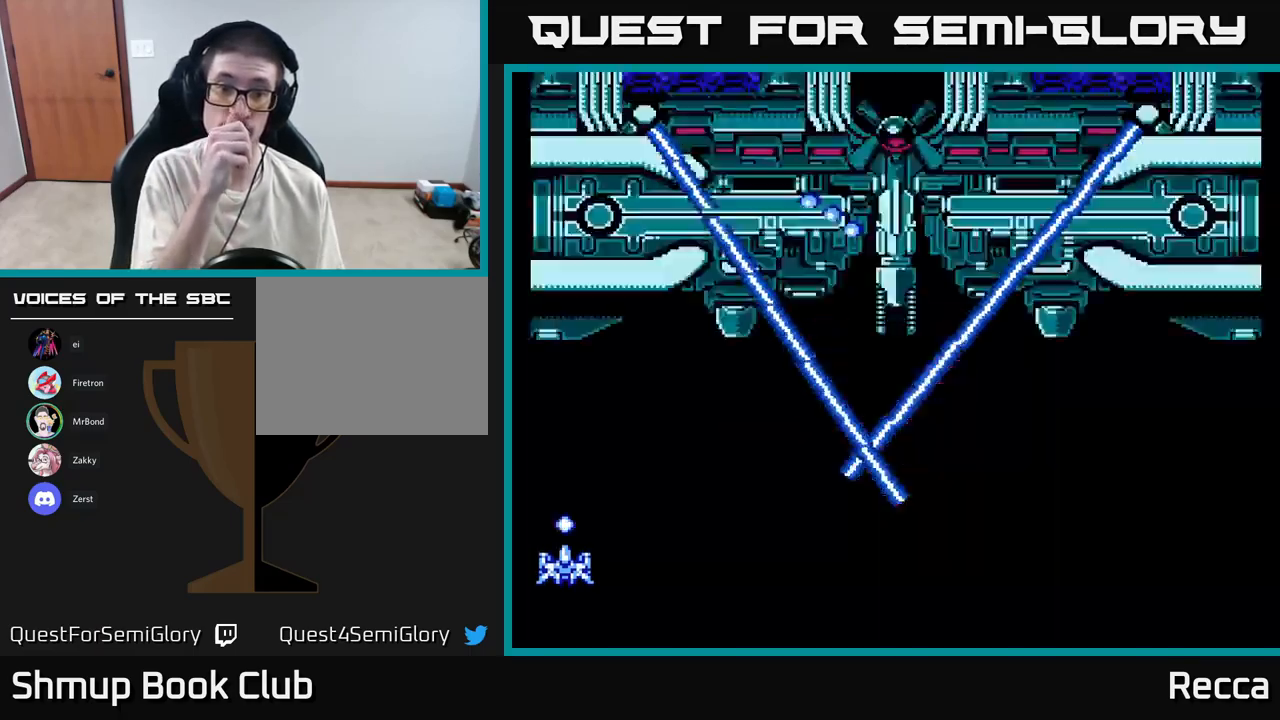
{"buttons": ["DPAD_RIGHT"], "events": [[67, "DPAD_RIGHT", "down"], [383, "DPAD_RIGHT", "up"], [467, "DPAD_RIGHT", "down"]]}
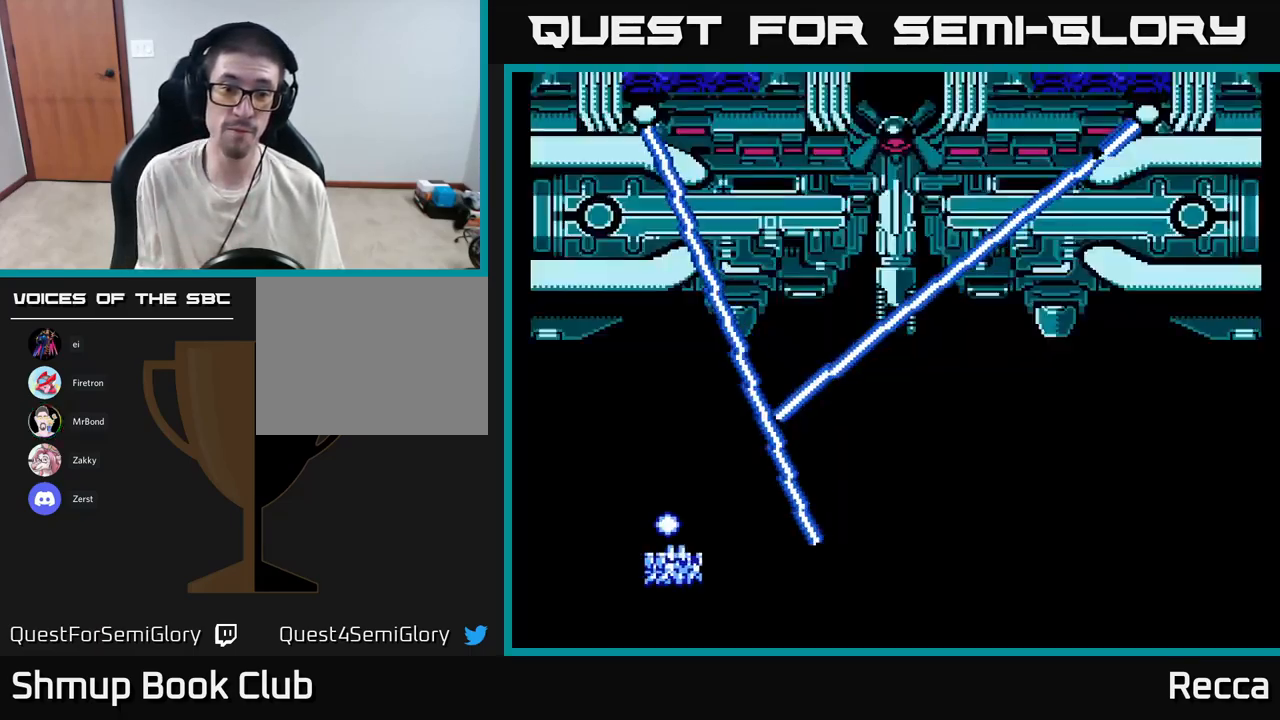
{"buttons": ["DPAD_LEFT"], "events": [[100, "DPAD_DOWN", "down"], [117, "DPAD_RIGHT", "up"], [150, "DPAD_LEFT", "down"], [200, "DPAD_DOWN", "up"]]}
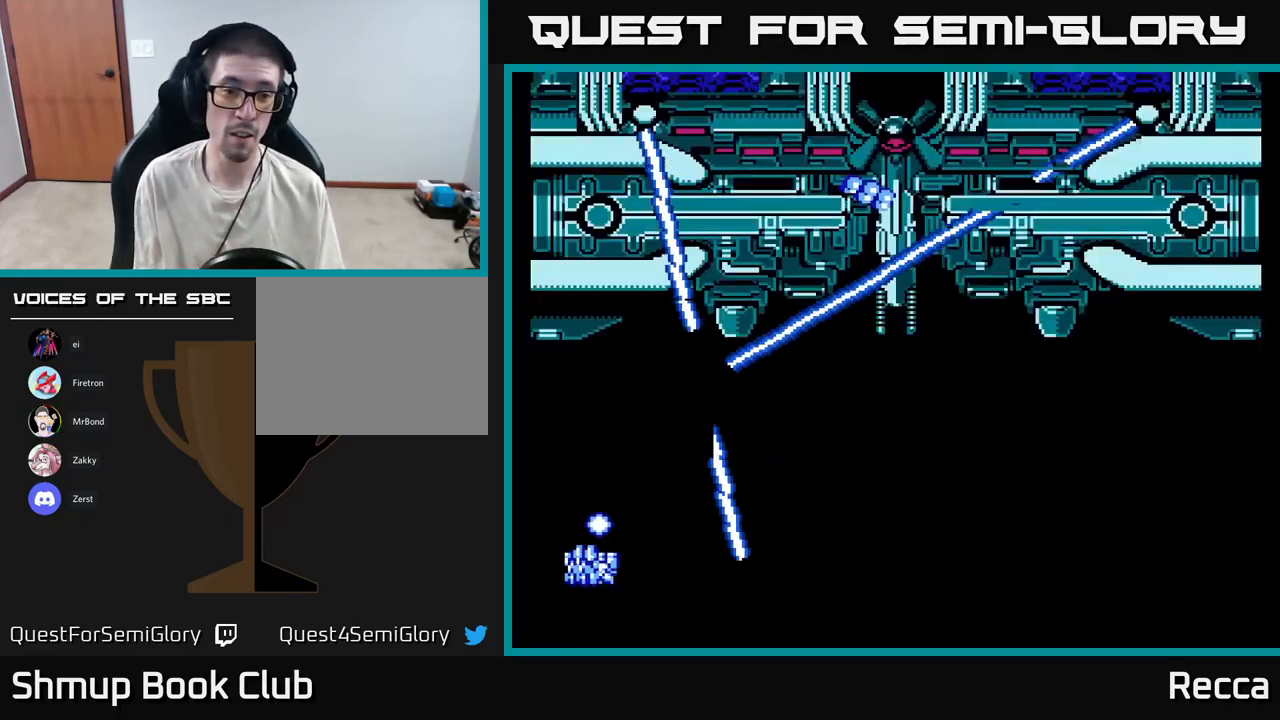
{"buttons": ["DPAD_RIGHT"], "events": [[83, "DPAD_LEFT", "up"], [483, "DPAD_RIGHT", "down"]]}
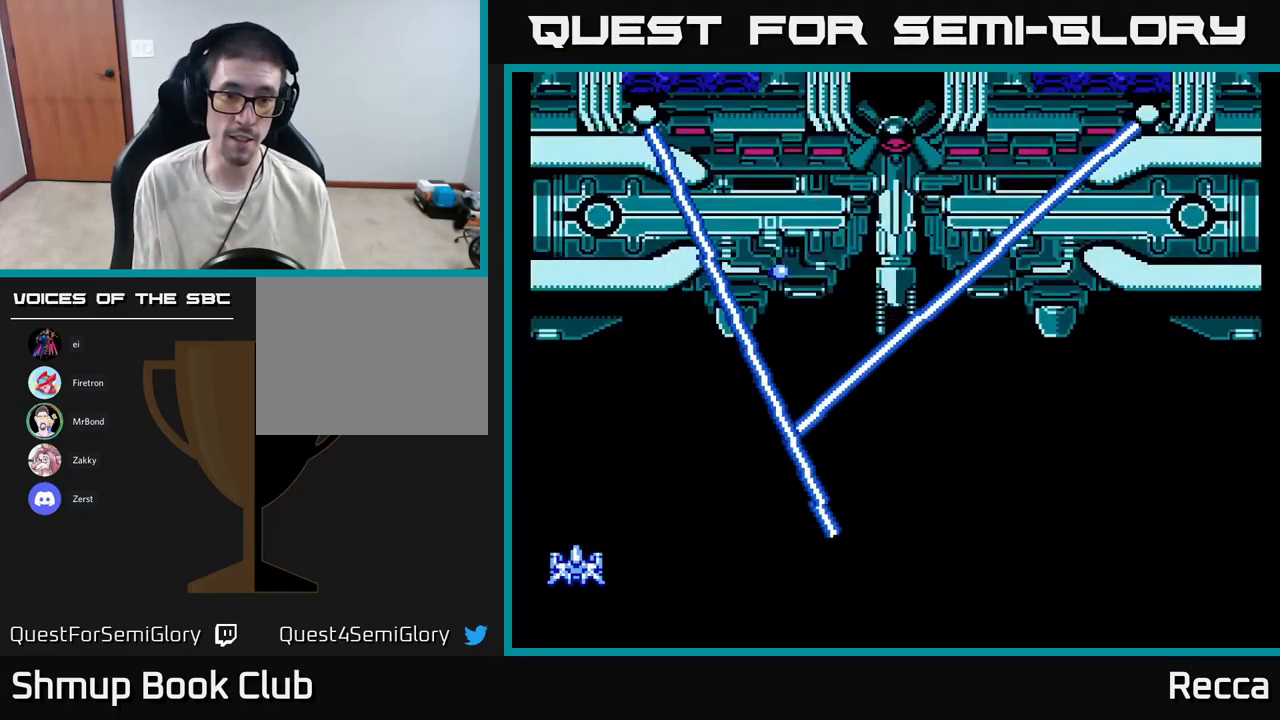
{"buttons": ["DPAD_RIGHT"], "events": []}
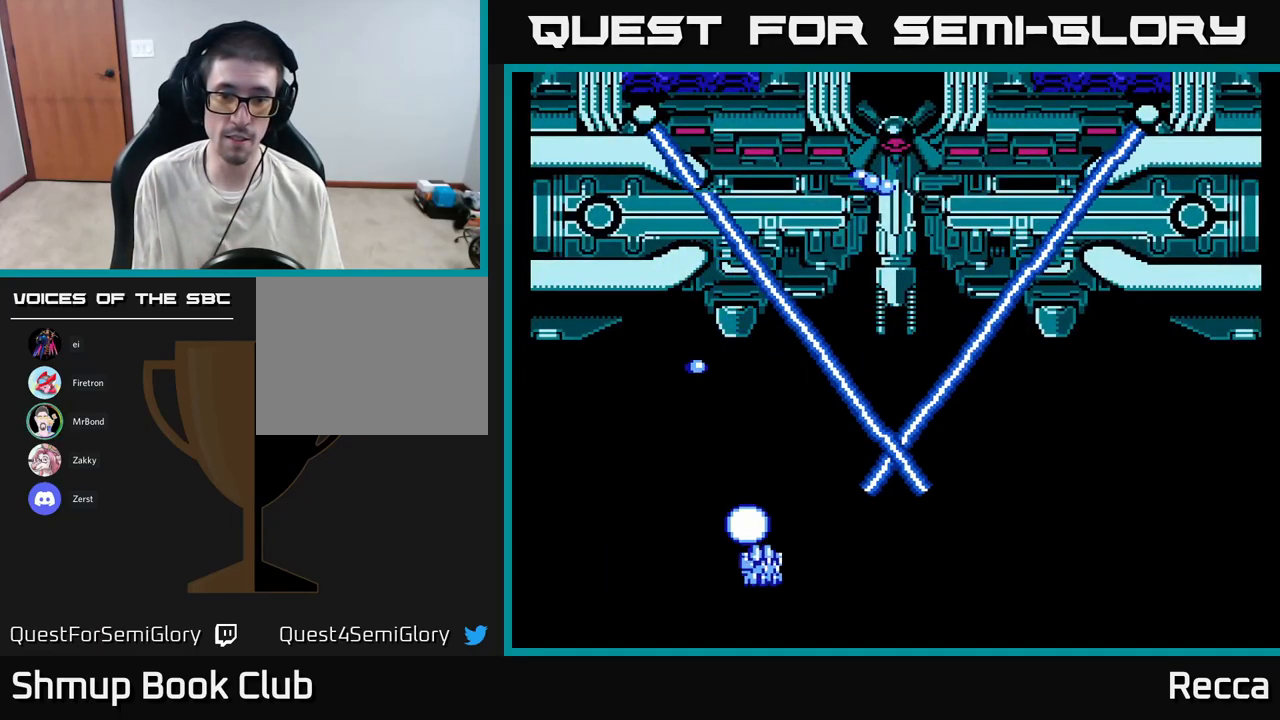
{"buttons": ["DPAD_RIGHT"], "events": [[100, "DPAD_RIGHT", "up"], [417, "DPAD_RIGHT", "down"]]}